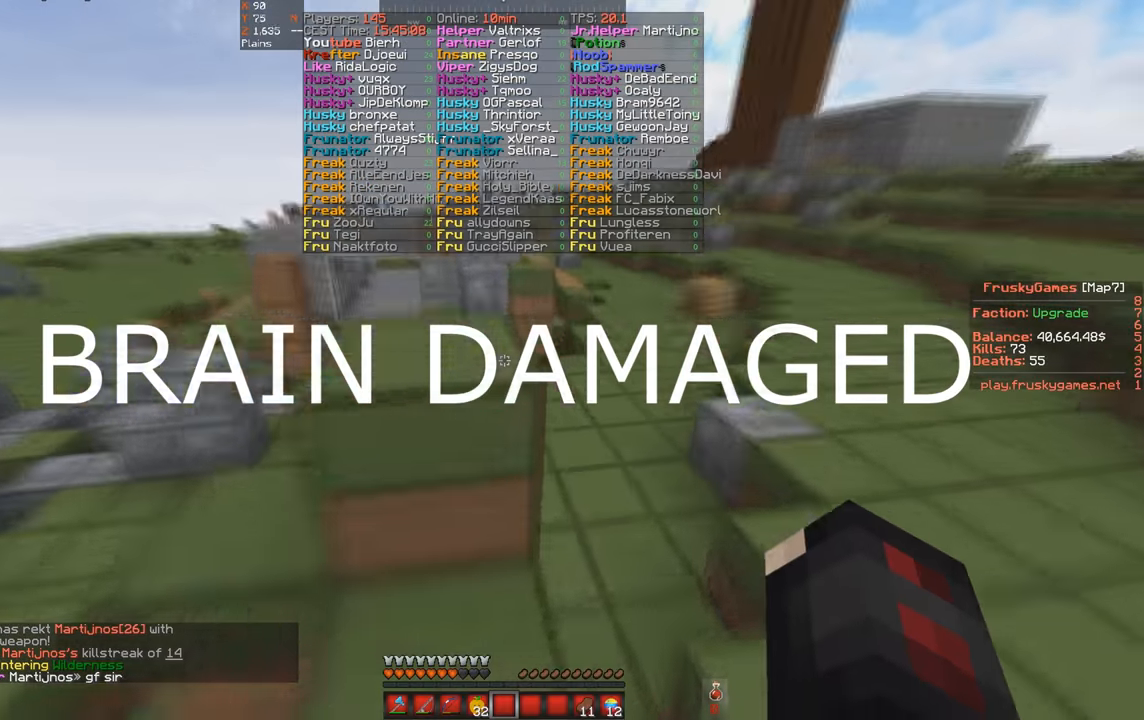
Gameplay with keyboard; each line is a JSON object with the keys held at the frame after it. "events" lists presses ("down") and releases ("up") of "a", "d", "s", "space" and "w" between this image and that frame as [ms after this image, input, new state], when the widget could be followed in between. No other keys are recorded. Mouse input is not recorded.
{"keys": ["w"], "events": [[134, "w", "down"], [300, "space", "up"]]}
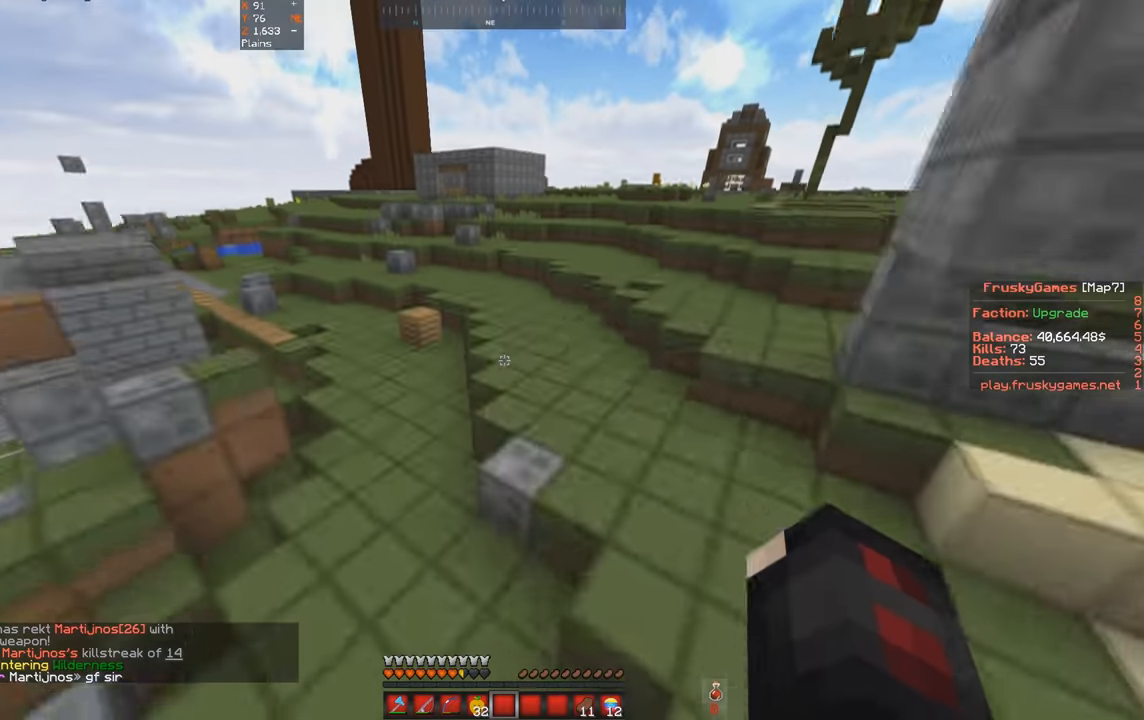
{"keys": ["d", "w"], "events": [[34, "space", "down"], [67, "d", "down"], [467, "space", "up"]]}
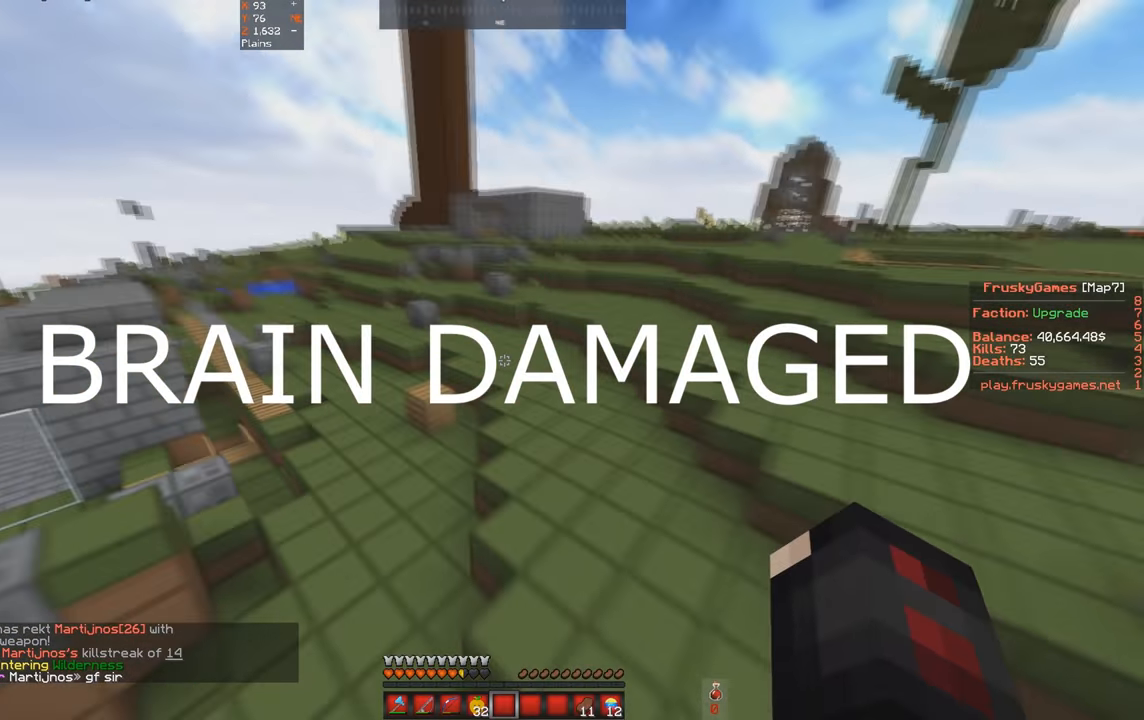
{"keys": ["d", "w"], "events": []}
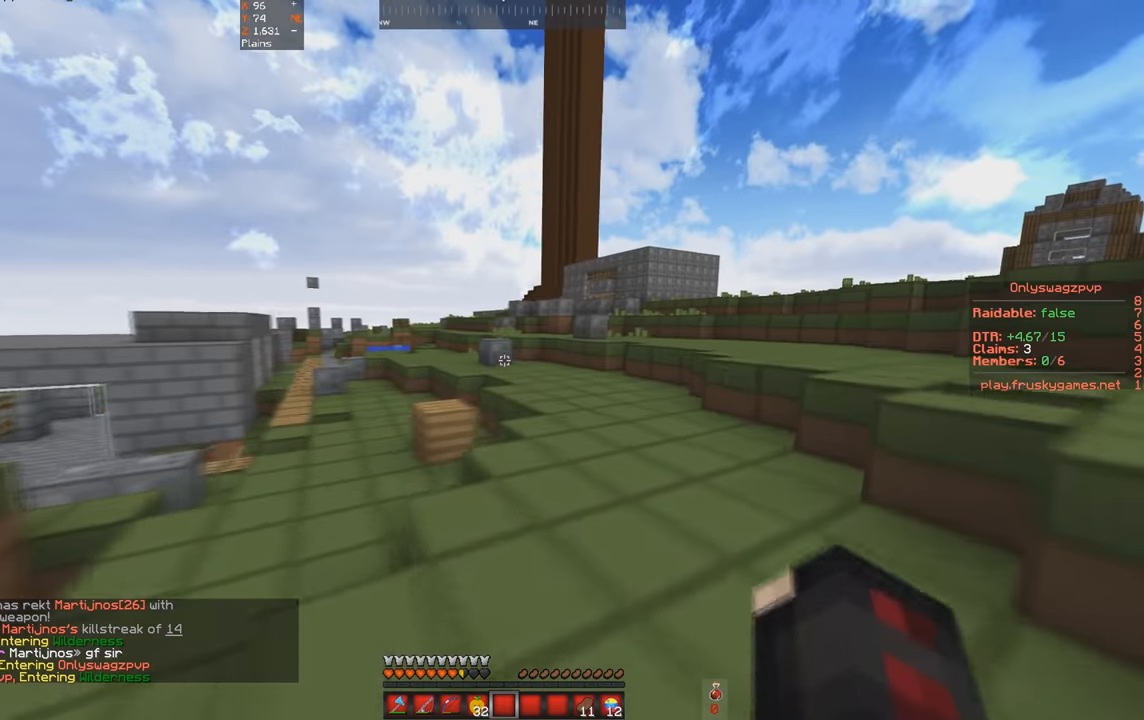
{"keys": ["w"], "events": [[200, "d", "up"]]}
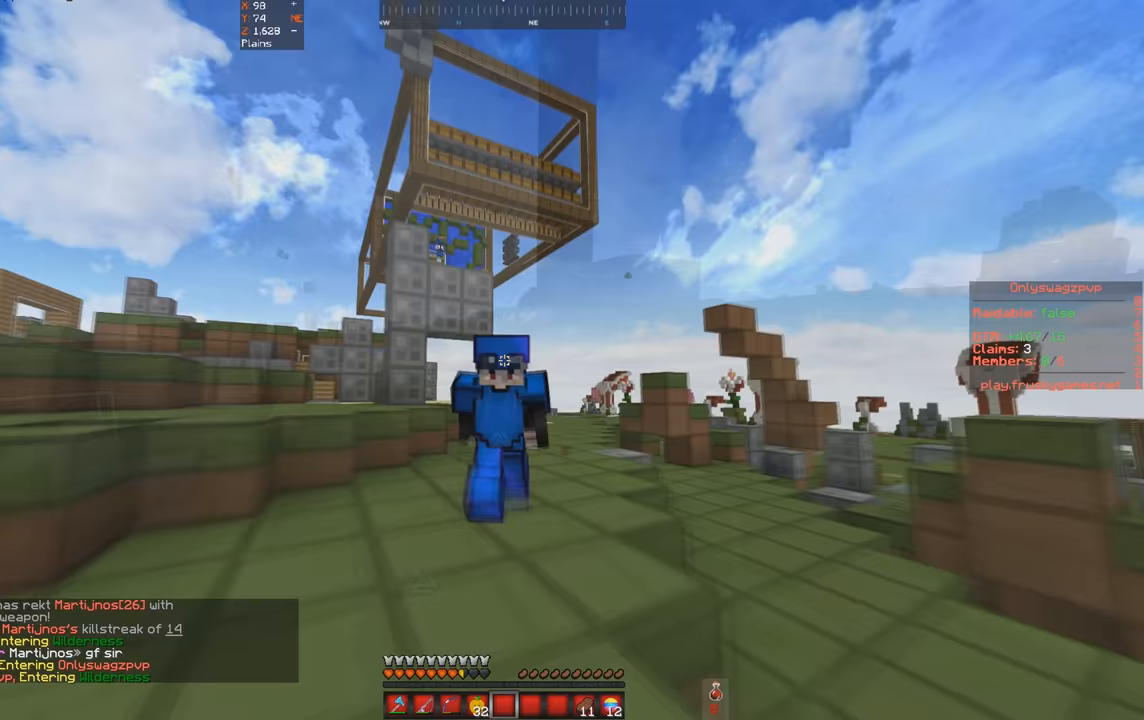
{"keys": ["w"], "events": []}
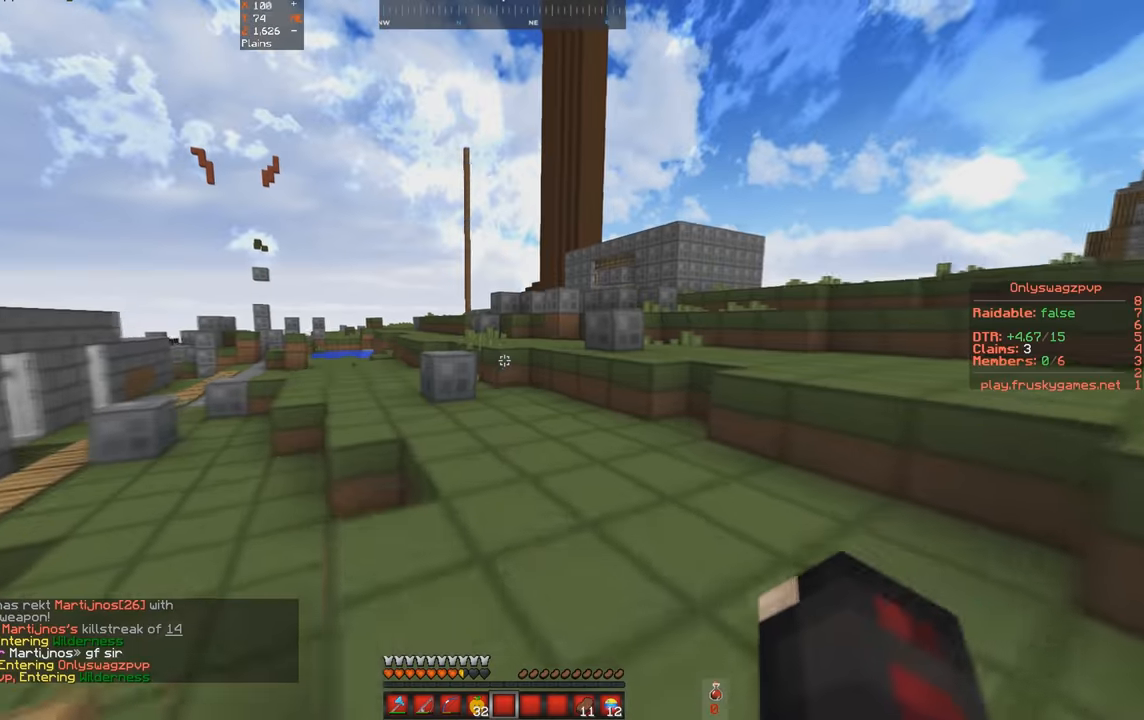
{"keys": ["a", "w"], "events": [[400, "a", "down"]]}
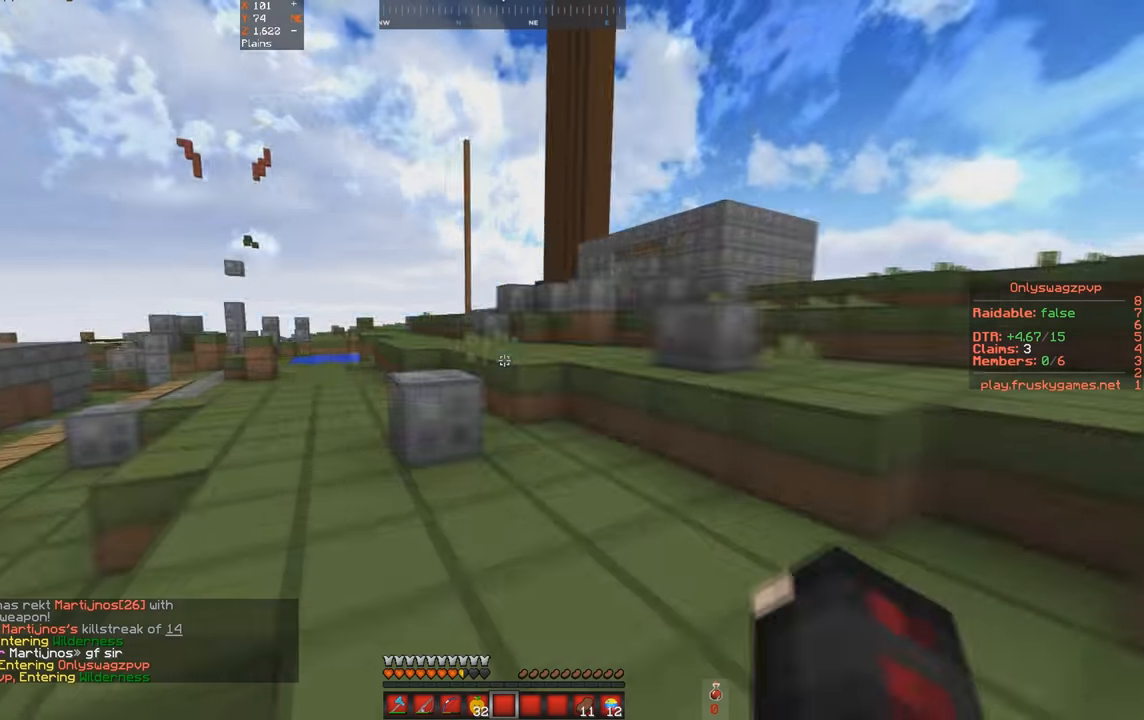
{"keys": ["d", "w"], "events": [[333, "space", "down"], [400, "a", "up"], [433, "d", "down"], [500, "space", "up"]]}
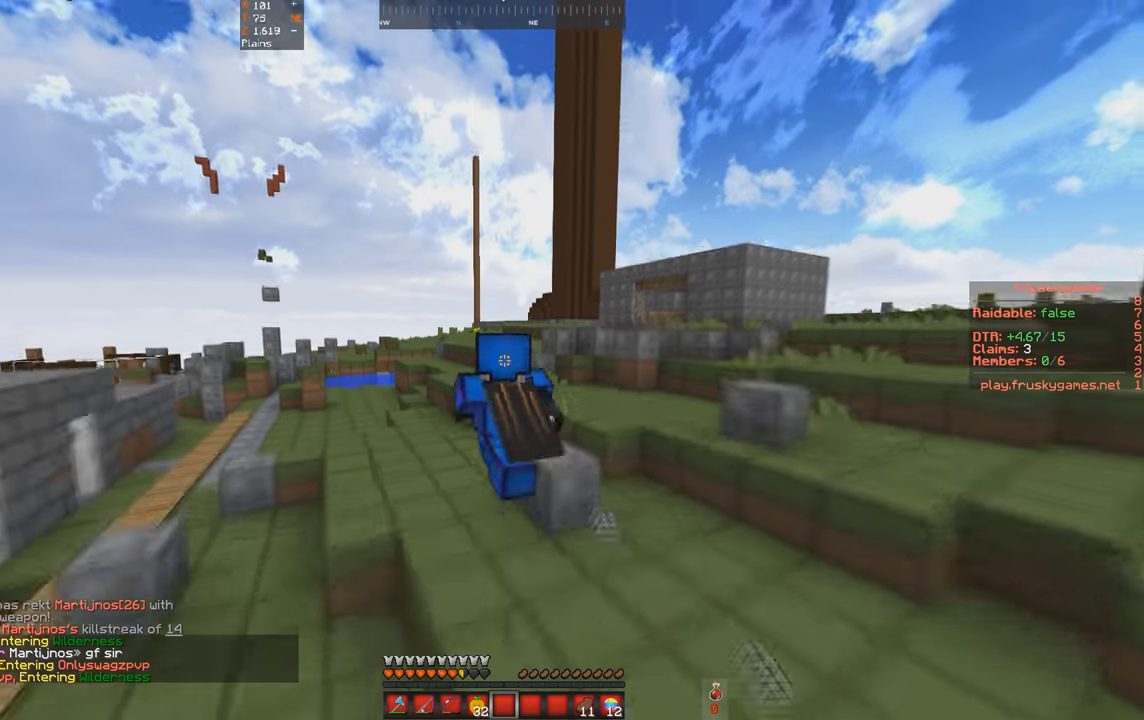
{"keys": ["w"], "events": [[100, "d", "up"], [133, "a", "down"], [466, "a", "up"]]}
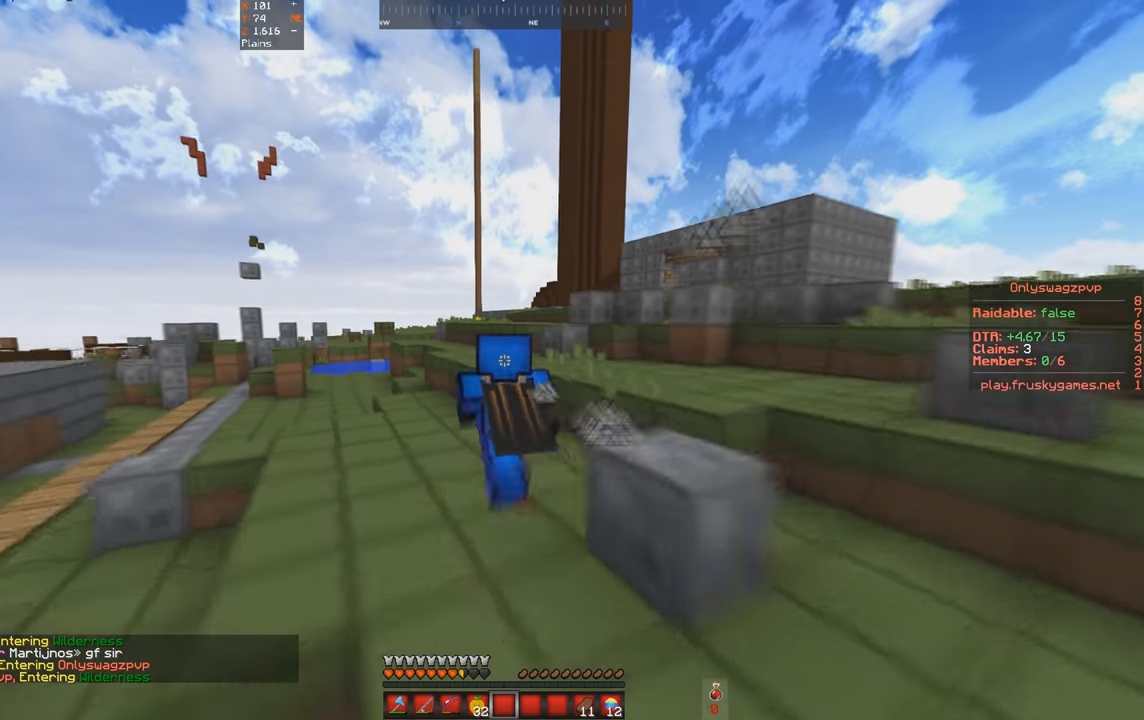
{"keys": ["w"], "events": [[233, "space", "down"], [433, "space", "up"]]}
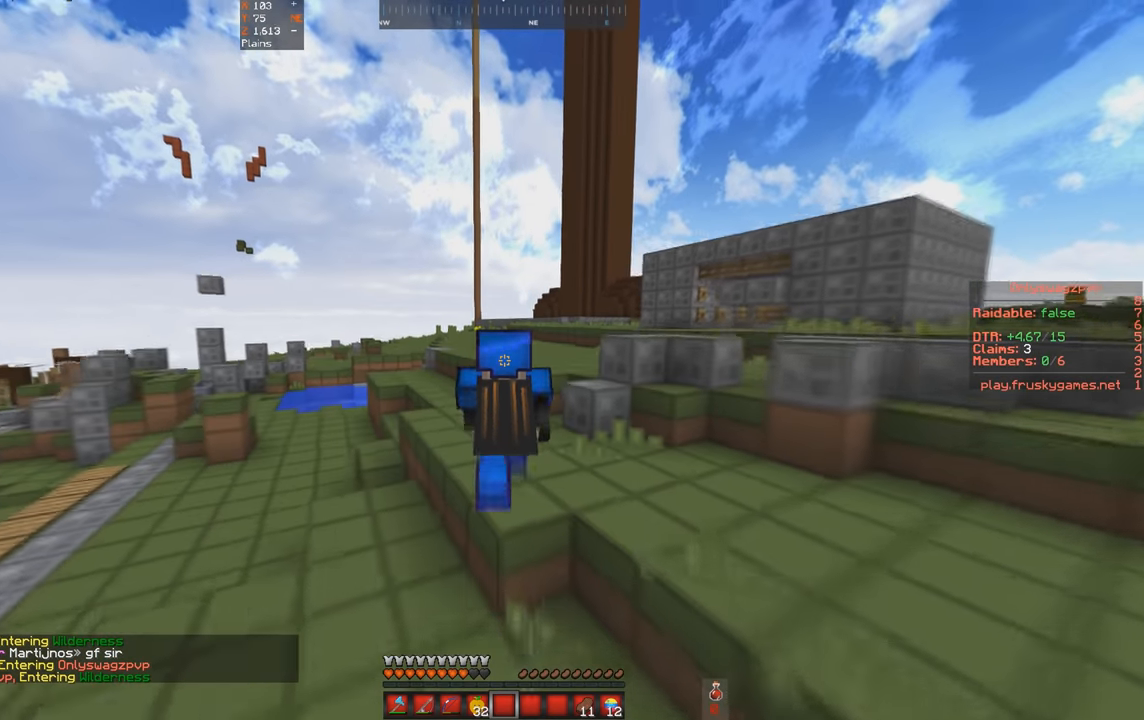
{"keys": ["w"], "events": []}
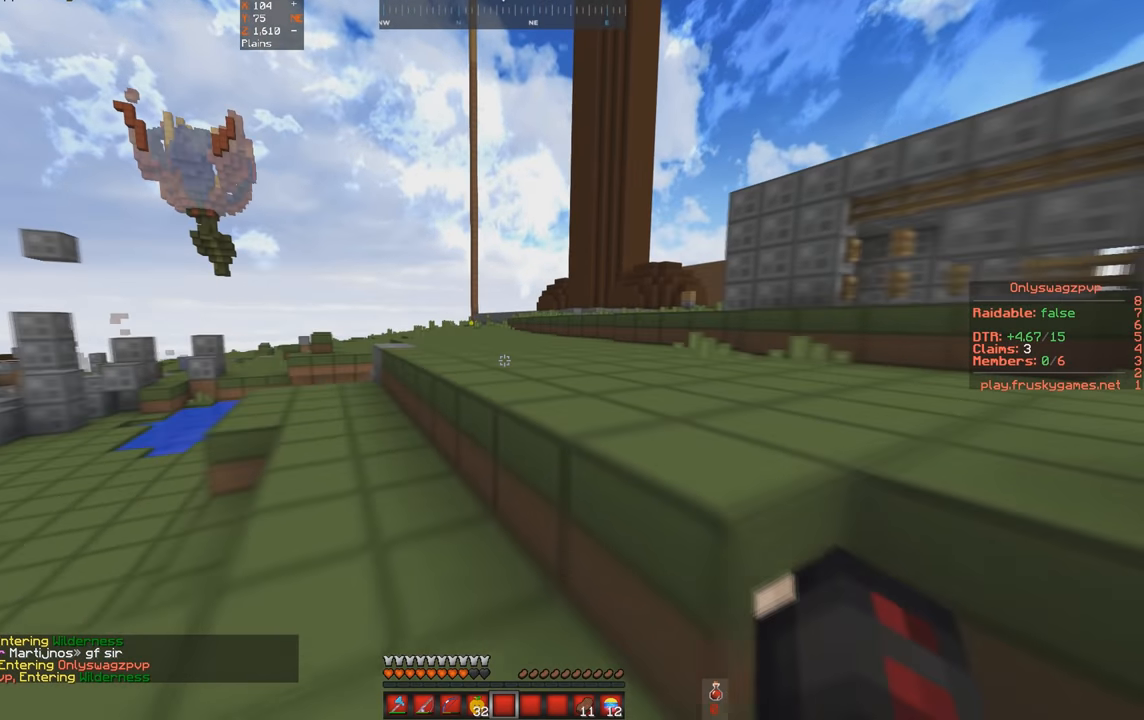
{"keys": ["space", "w"], "events": [[300, "space", "down"]]}
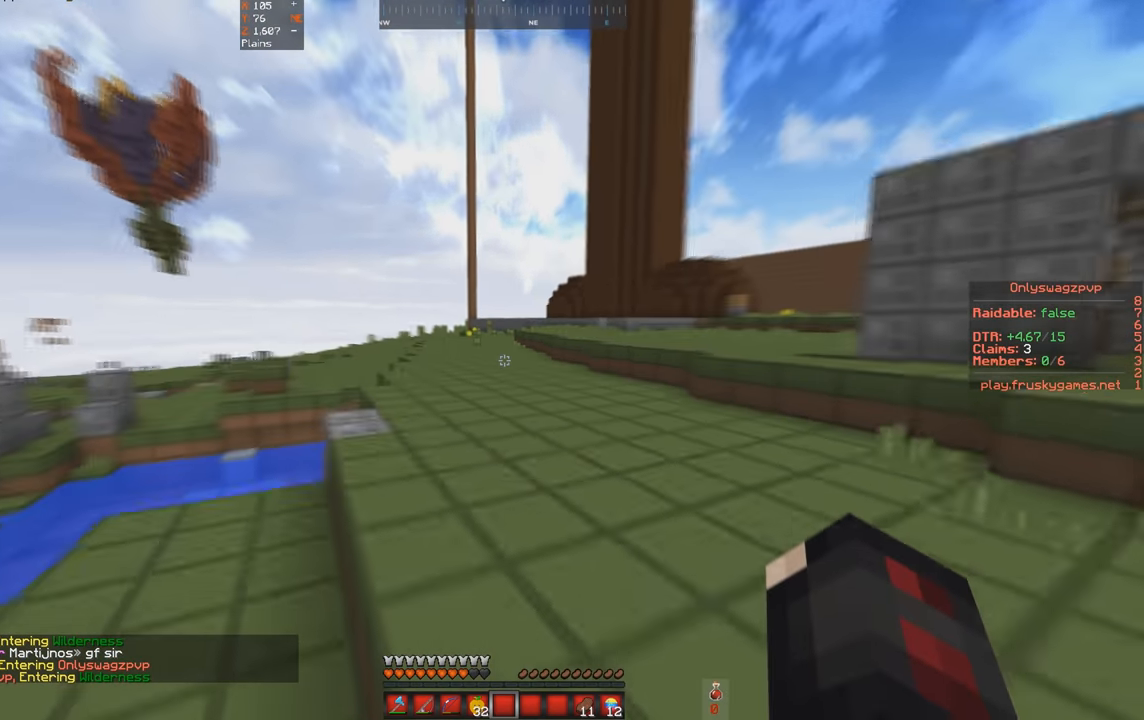
{"keys": ["w"], "events": [[33, "space", "up"]]}
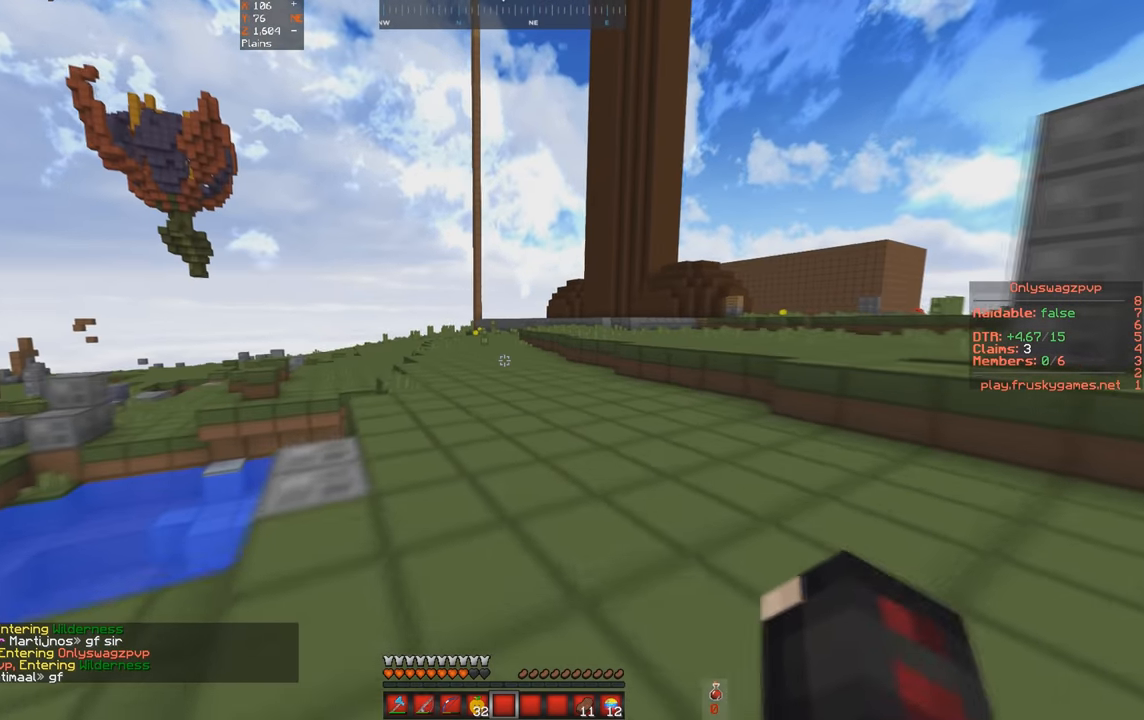
{"keys": ["w"], "events": []}
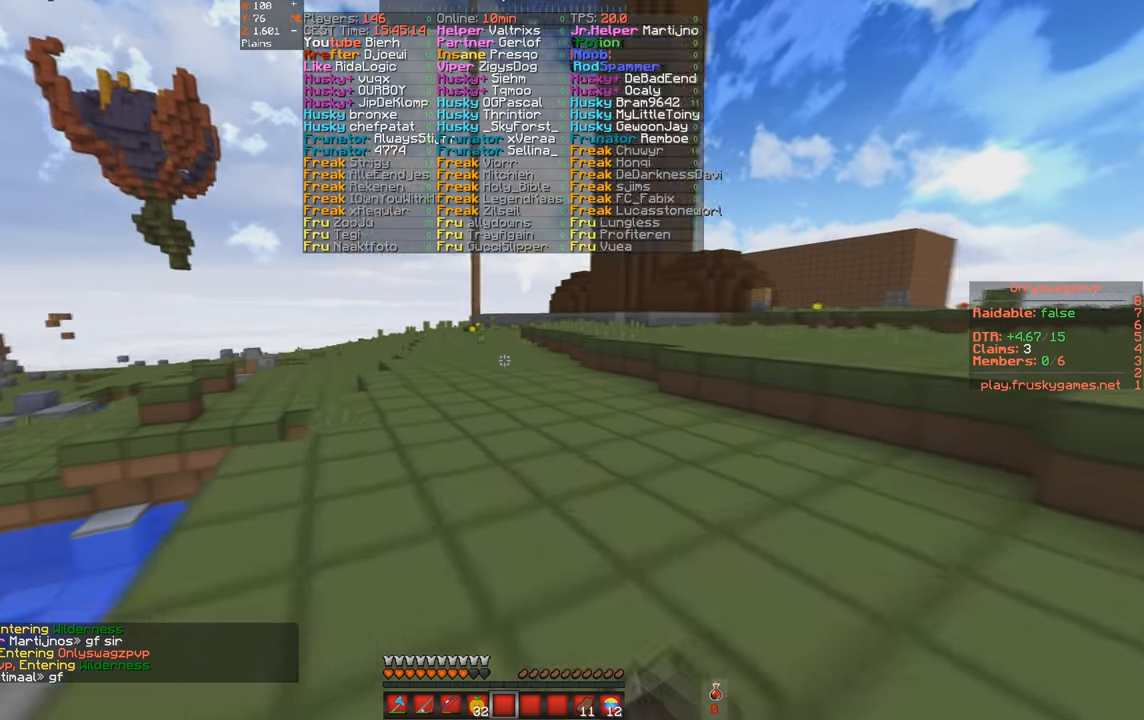
{"keys": ["w"], "events": []}
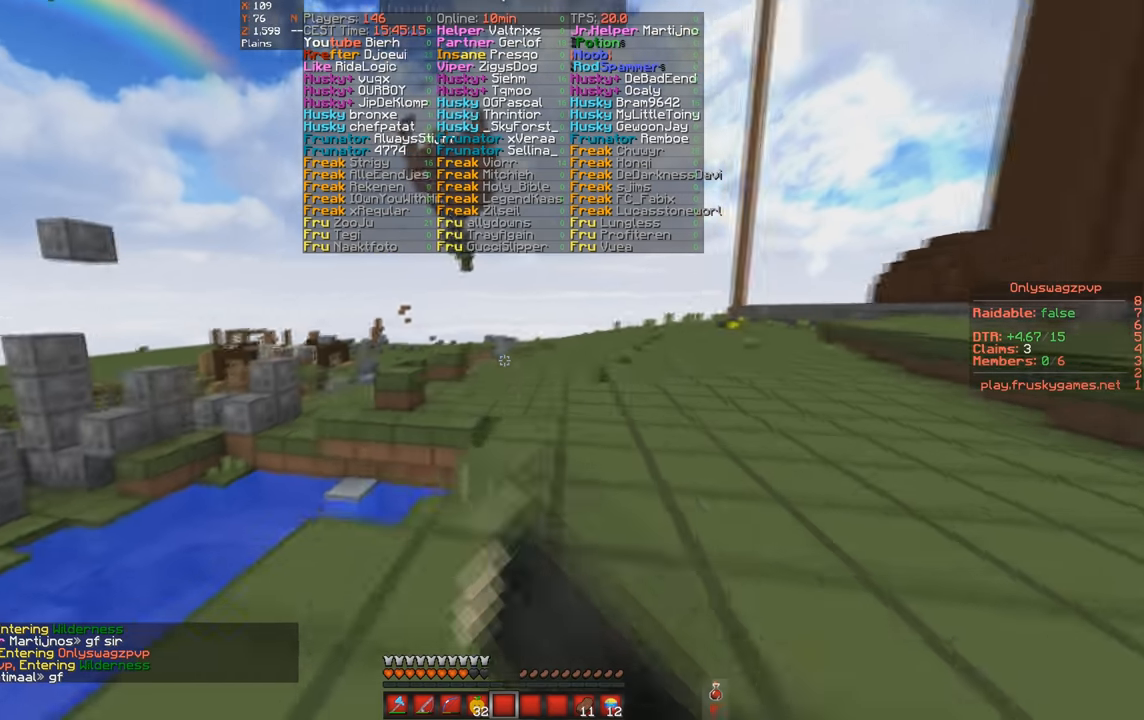
{"keys": ["w"], "events": [[66, "space", "down"], [300, "space", "up"]]}
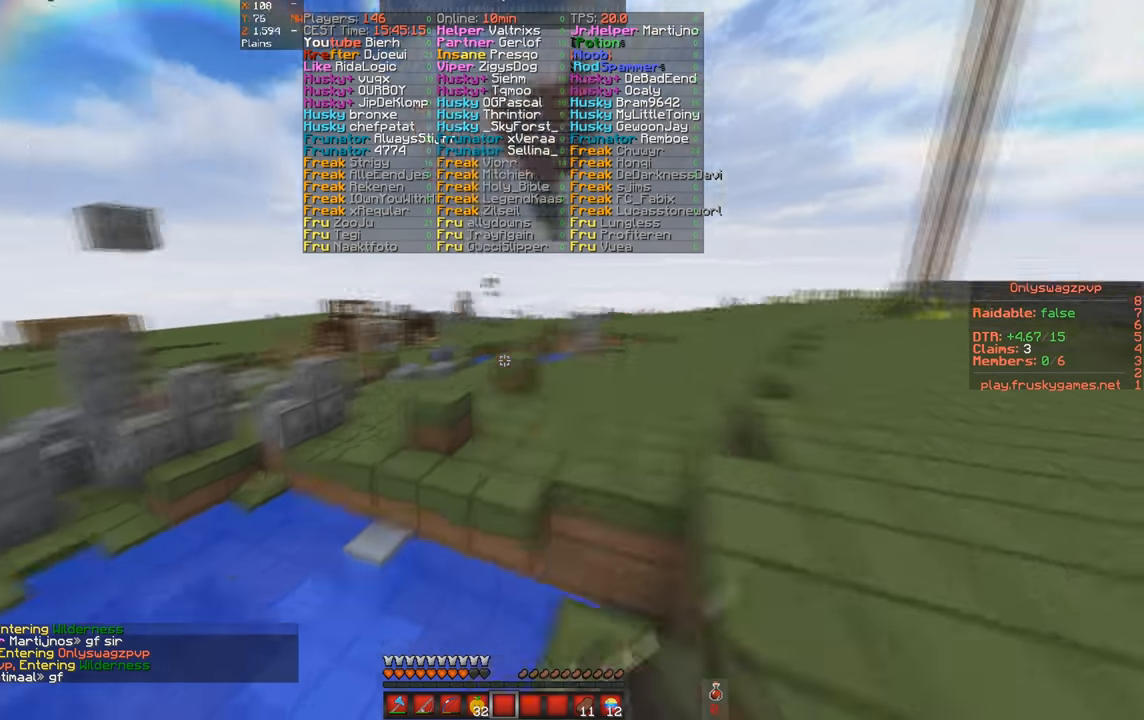
{"keys": ["w"], "events": [[133, "space", "down"], [400, "space", "up"]]}
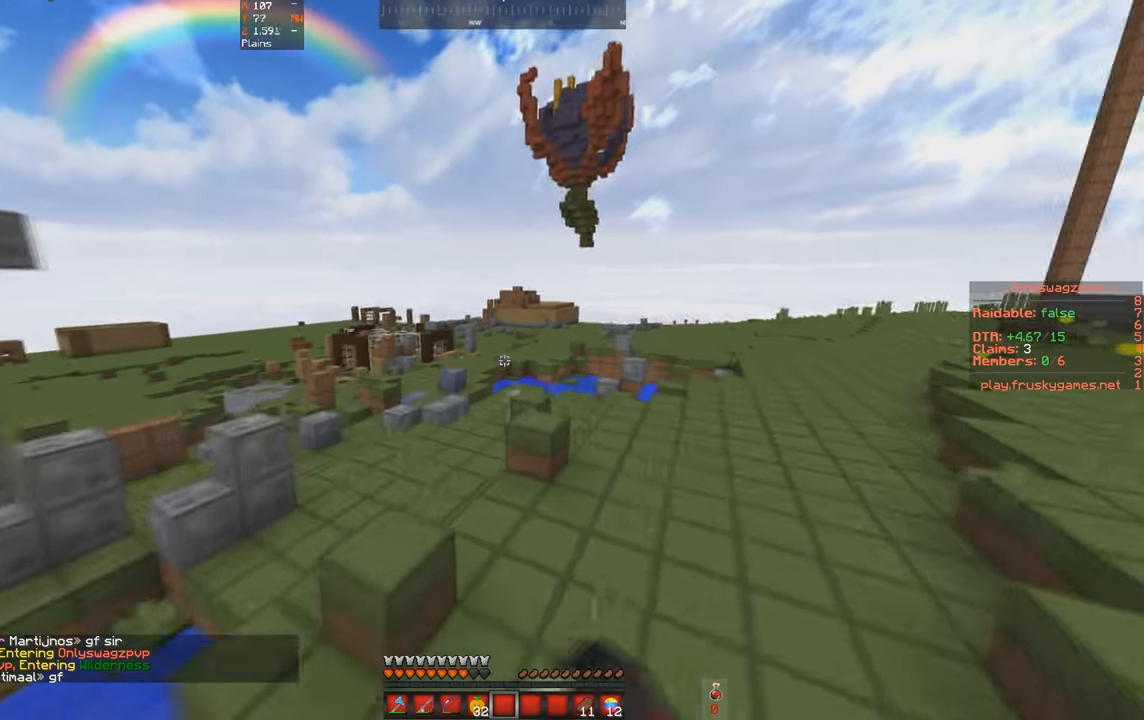
{"keys": ["space", "w"], "events": [[500, "space", "down"]]}
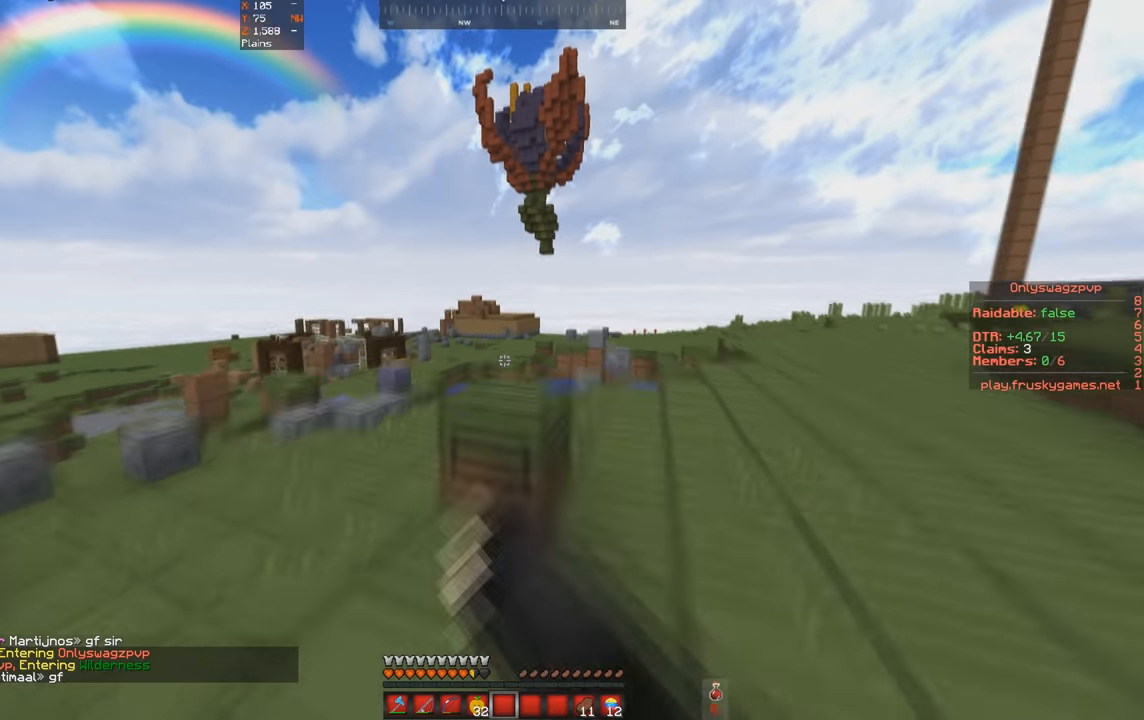
{"keys": ["space", "w"], "events": [[300, "space", "up"], [433, "space", "down"]]}
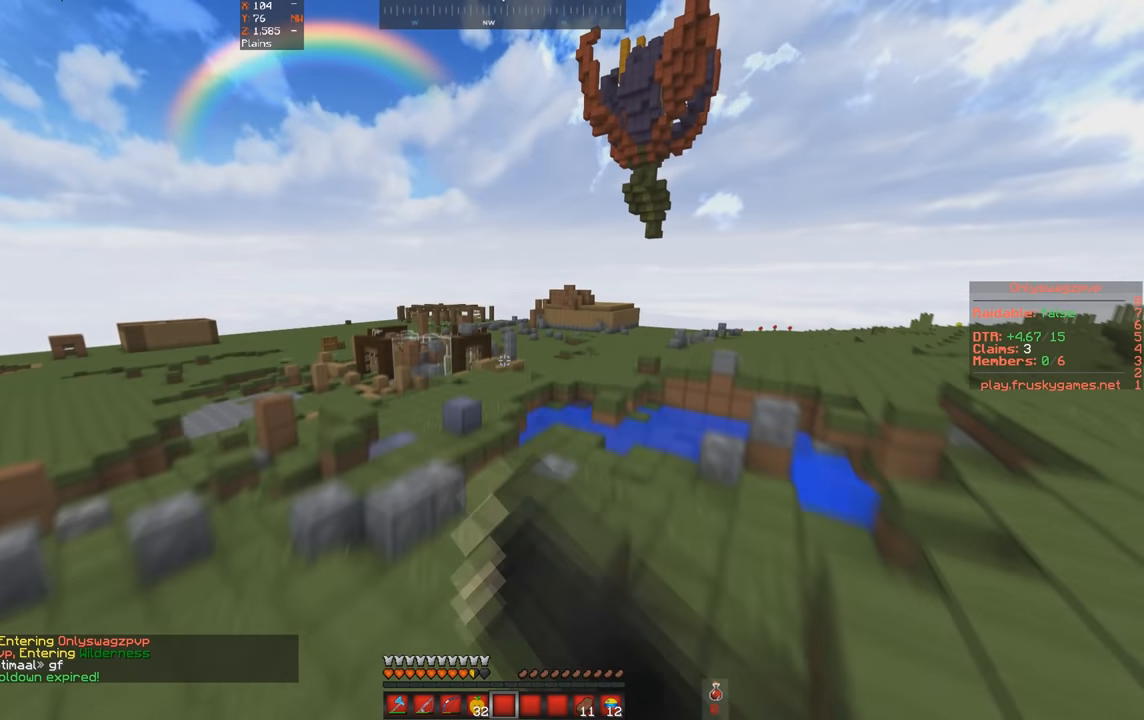
{"keys": ["a", "space", "w"], "events": [[33, "a", "down"], [233, "space", "up"], [500, "space", "down"]]}
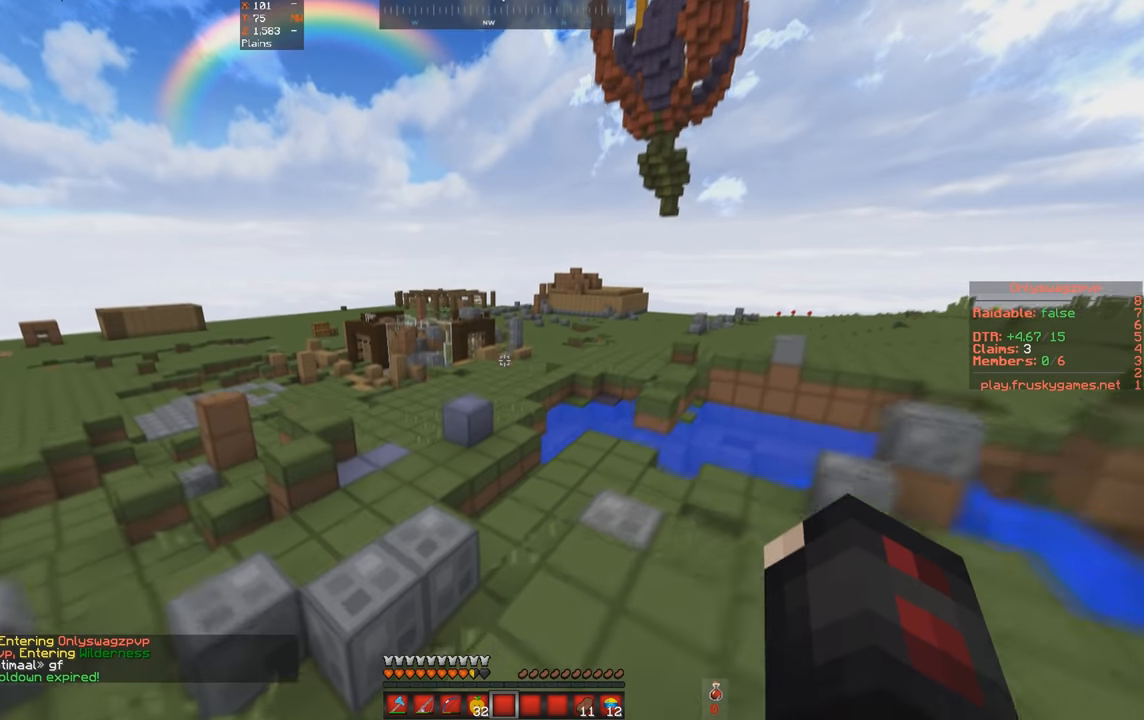
{"keys": ["d", "w"], "events": [[200, "a", "up"], [400, "d", "down"], [400, "space", "up"]]}
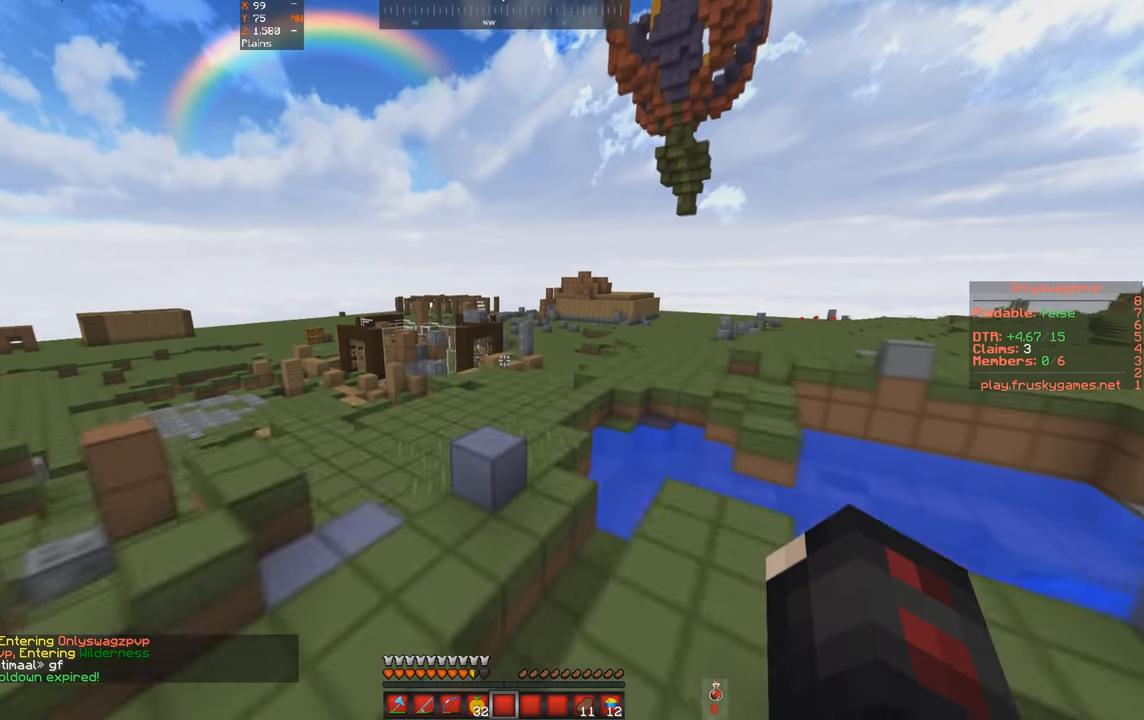
{"keys": ["a", "w"], "events": [[100, "space", "down"], [233, "d", "up"], [400, "a", "down"], [433, "space", "up"]]}
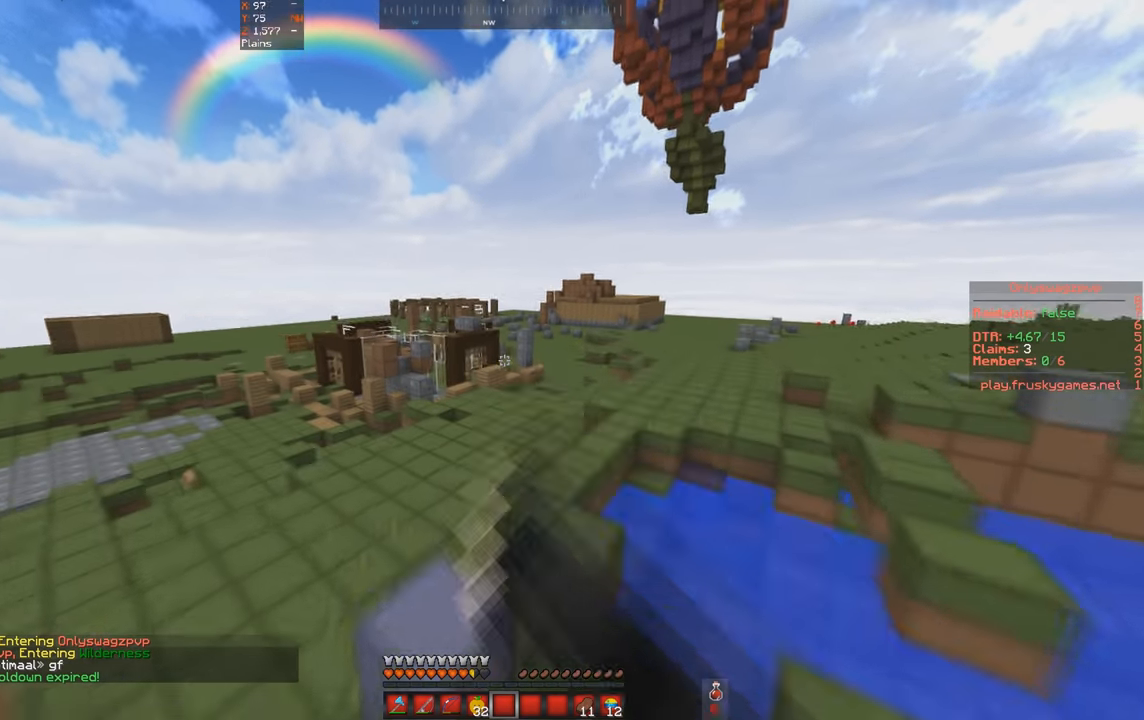
{"keys": ["a", "space", "w"], "events": [[200, "a", "up"], [433, "space", "down"], [467, "a", "down"]]}
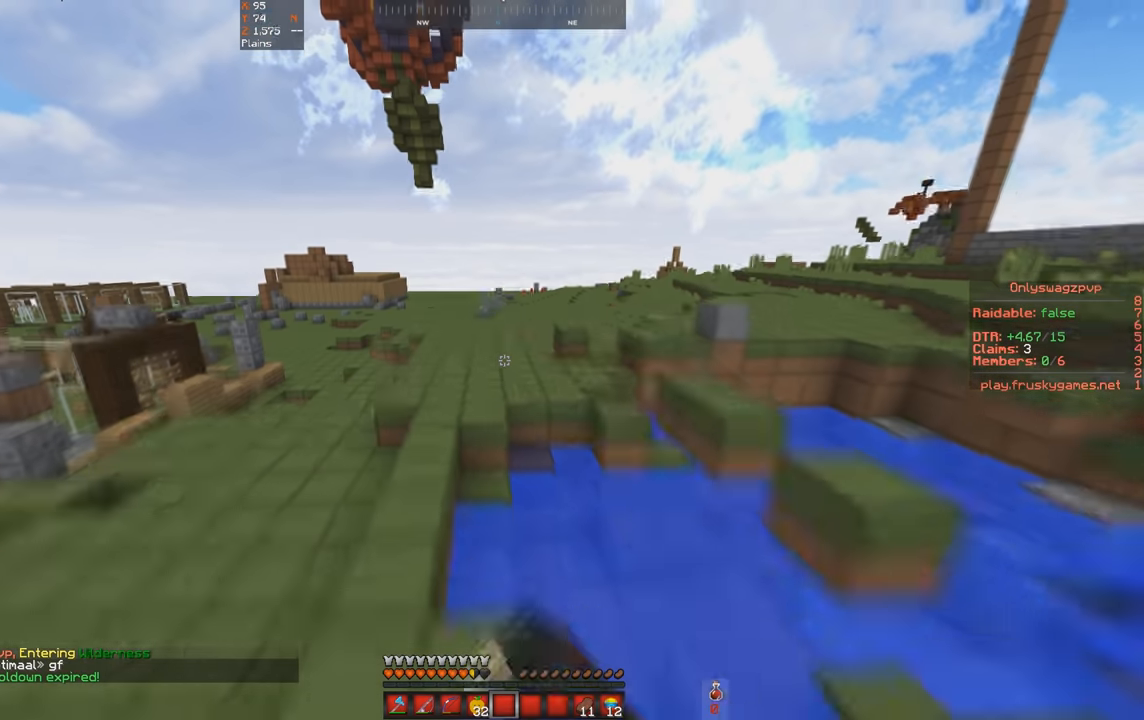
{"keys": ["space", "w"], "events": [[200, "space", "up"], [300, "a", "up"], [400, "space", "down"]]}
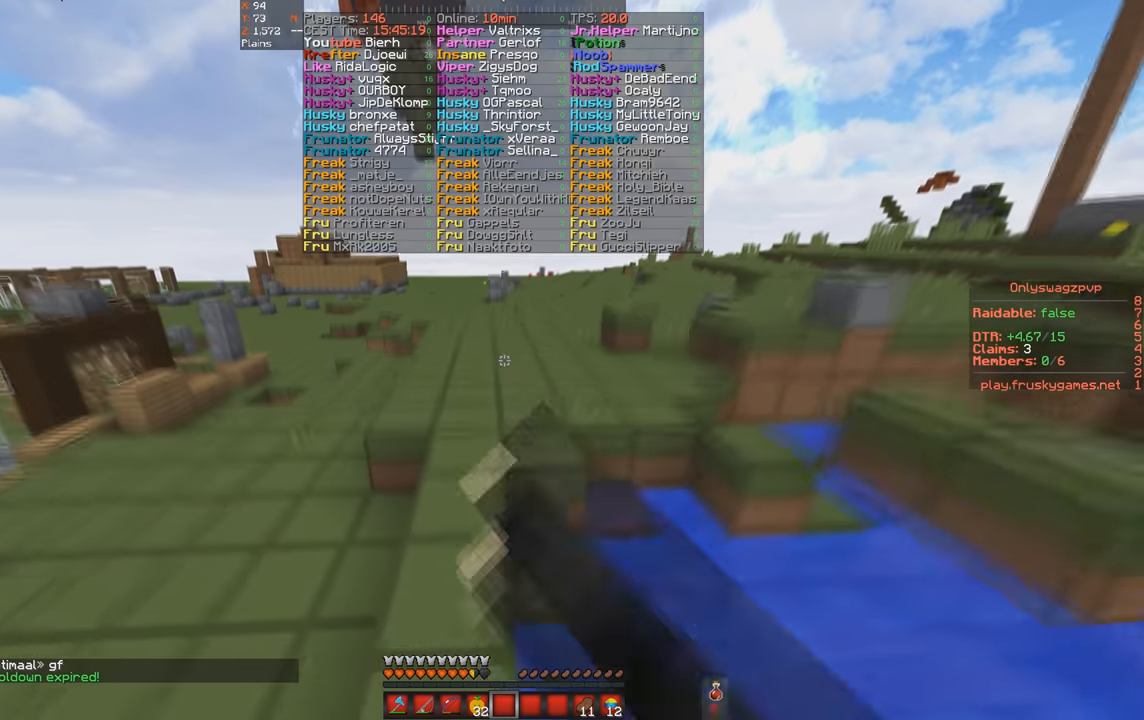
{"keys": [], "events": [[333, "space", "up"], [400, "w", "up"]]}